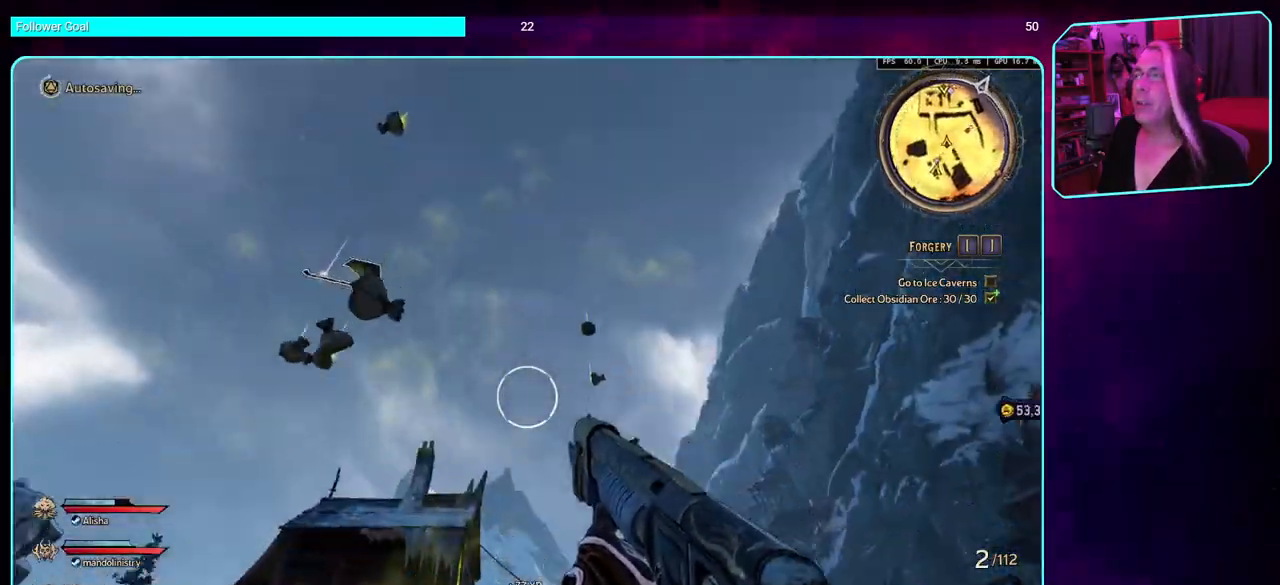
Gameplay with keyboard and mouse; each line is a JSON object with the keys and mouse buttons held at the frame after it. "events" lists presses ("down") and releases ("up") of "a", "ctrl", "d", "e", "q", "s", "shift", "space", "w", "mouse_left", "mouse_wheel", "mouse_right" and "mouse_mb4" between this image and that frame as [ms after this image, input, new state], when the widget could be followed in between. "mouse_left", "mouse_wheel", "mouse_right", "mouse_mb4" = the "left", "wheel", "right", "mb4" buttons of the "mouse" list. No other keys are recorded. "wheel" means that the mouse wheel is clicked or scrolled. Mouse movement is not recorded. Not read: mouse_mb5.
{"keys": ["a", "w"], "mouse": [], "events": [[33, "a", "down"], [66, "s", "up"], [233, "w", "down"]]}
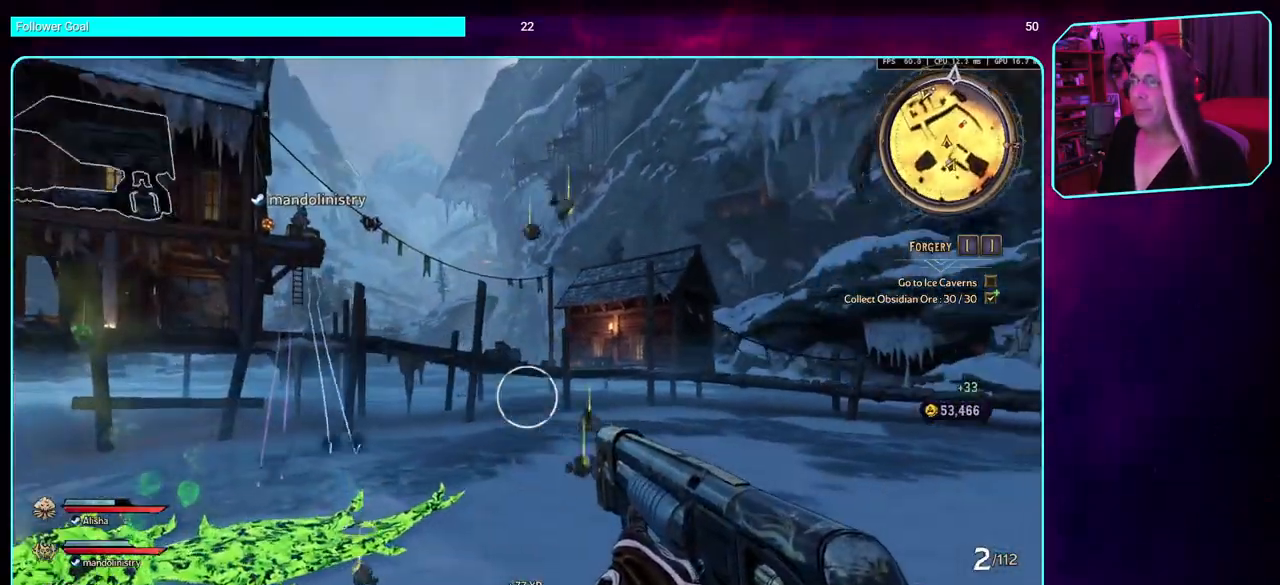
{"keys": ["w"], "mouse": [], "events": [[183, "shift", "down"], [366, "a", "up"], [400, "shift", "up"]]}
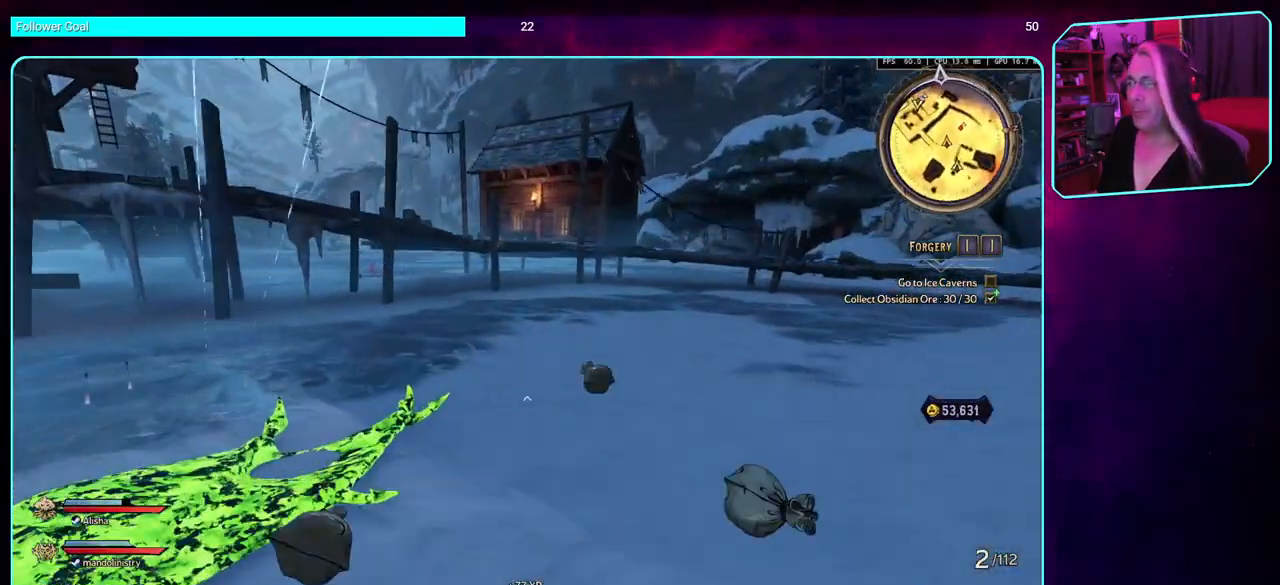
{"keys": ["d", "w"], "mouse": [], "events": [[466, "d", "down"]]}
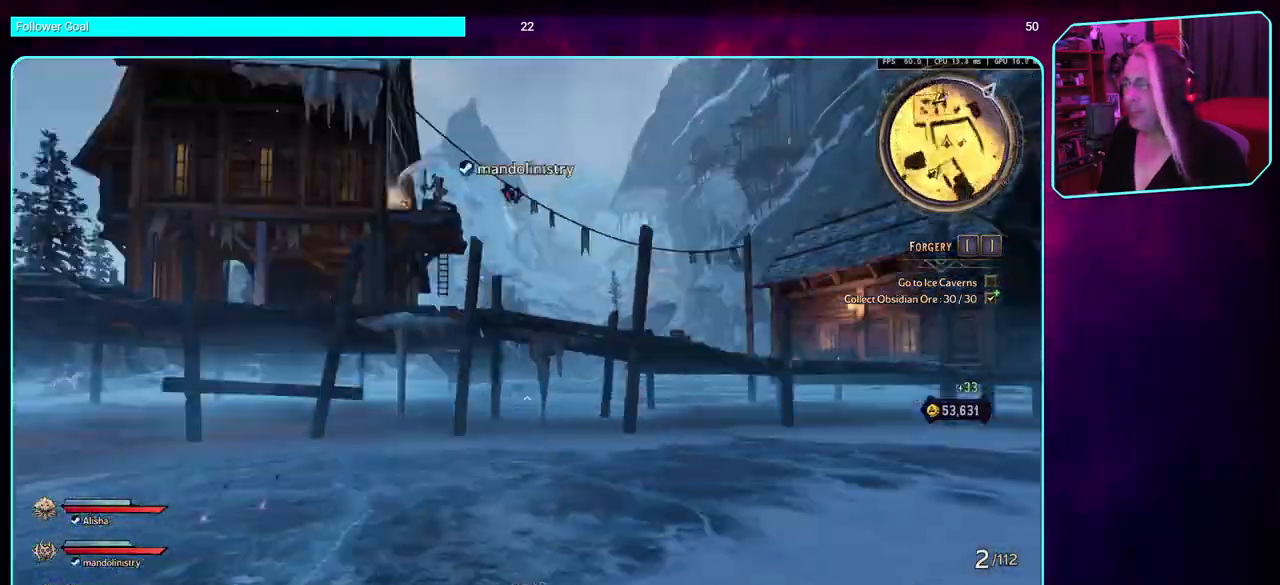
{"keys": ["w"], "mouse": [], "events": [[133, "d", "up"]]}
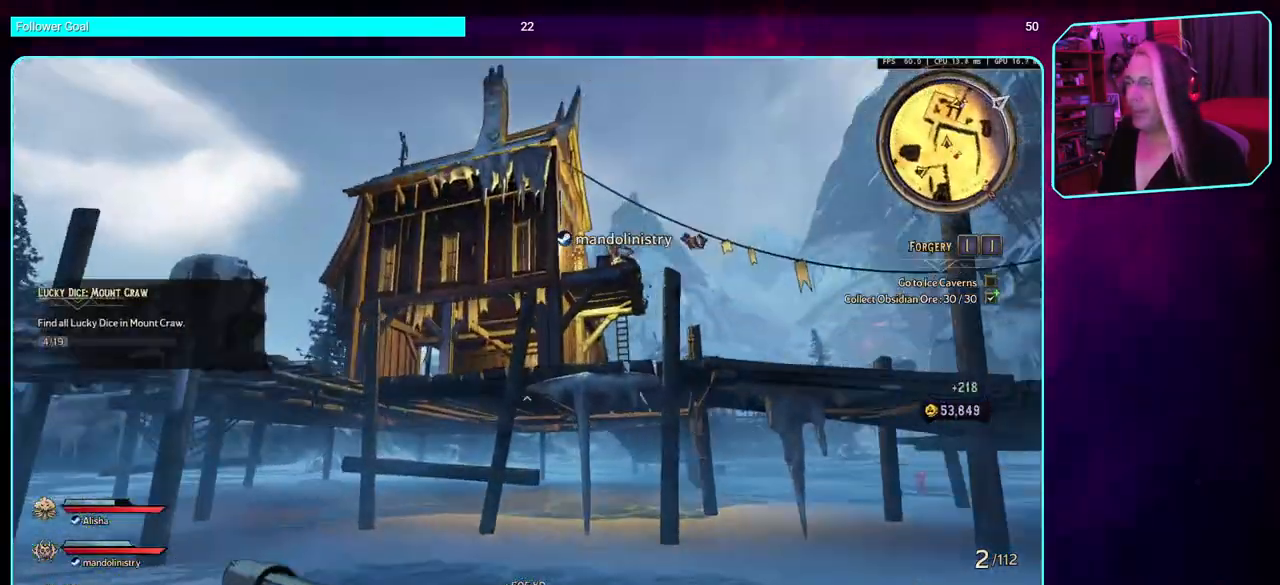
{"keys": ["space", "w"], "mouse": [], "events": [[433, "space", "down"]]}
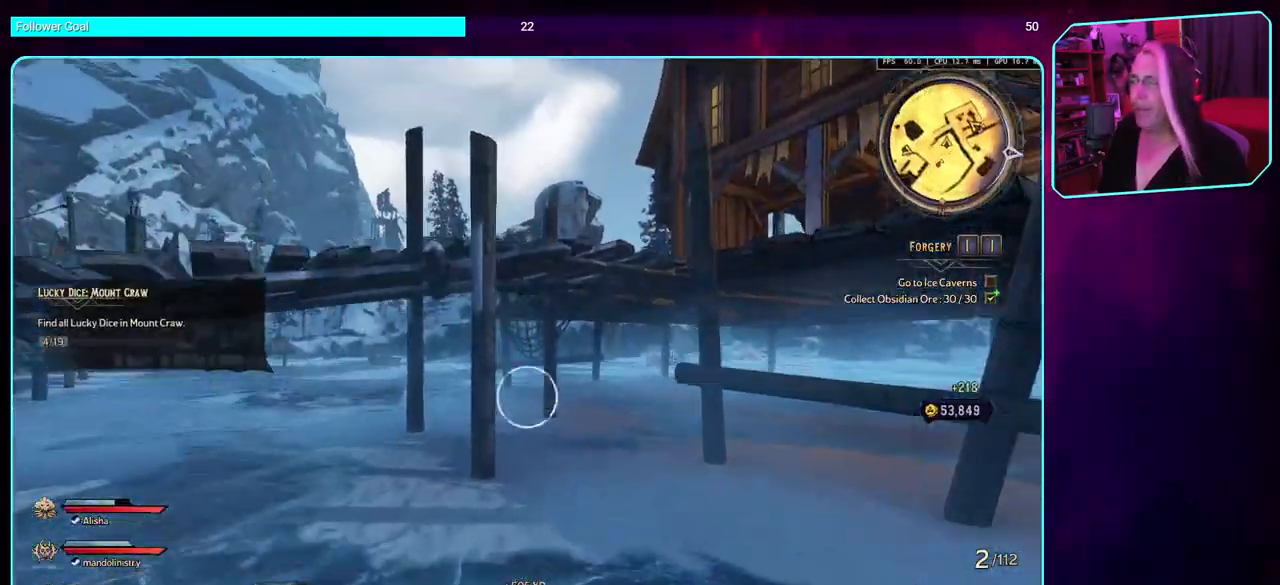
{"keys": ["w"], "mouse": [], "events": [[333, "space", "up"]]}
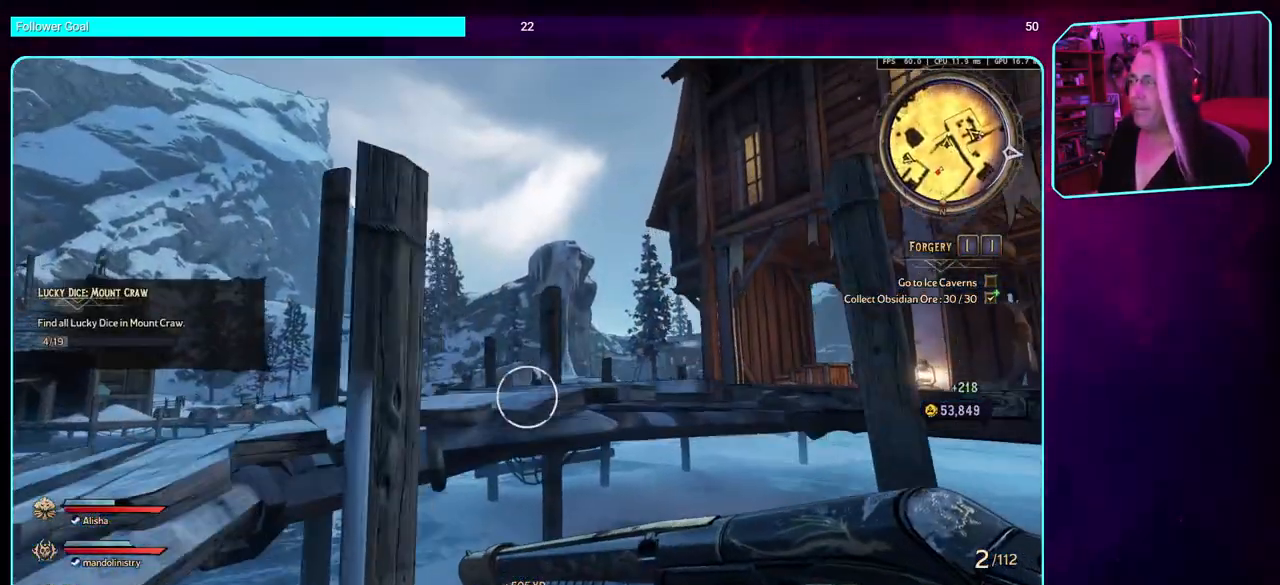
{"keys": ["a", "w"], "mouse": [], "events": [[16, "space", "down"], [150, "space", "up"], [233, "space", "down"], [350, "space", "up"], [433, "space", "down"], [450, "a", "down"], [500, "space", "up"]]}
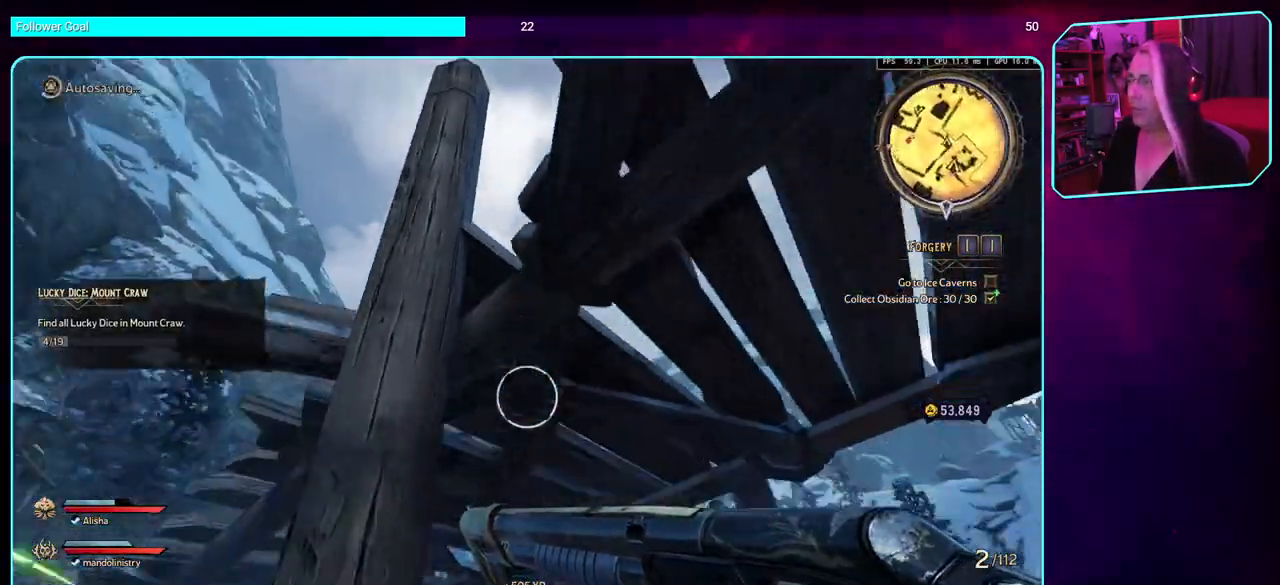
{"keys": ["a", "w"], "mouse": [], "events": []}
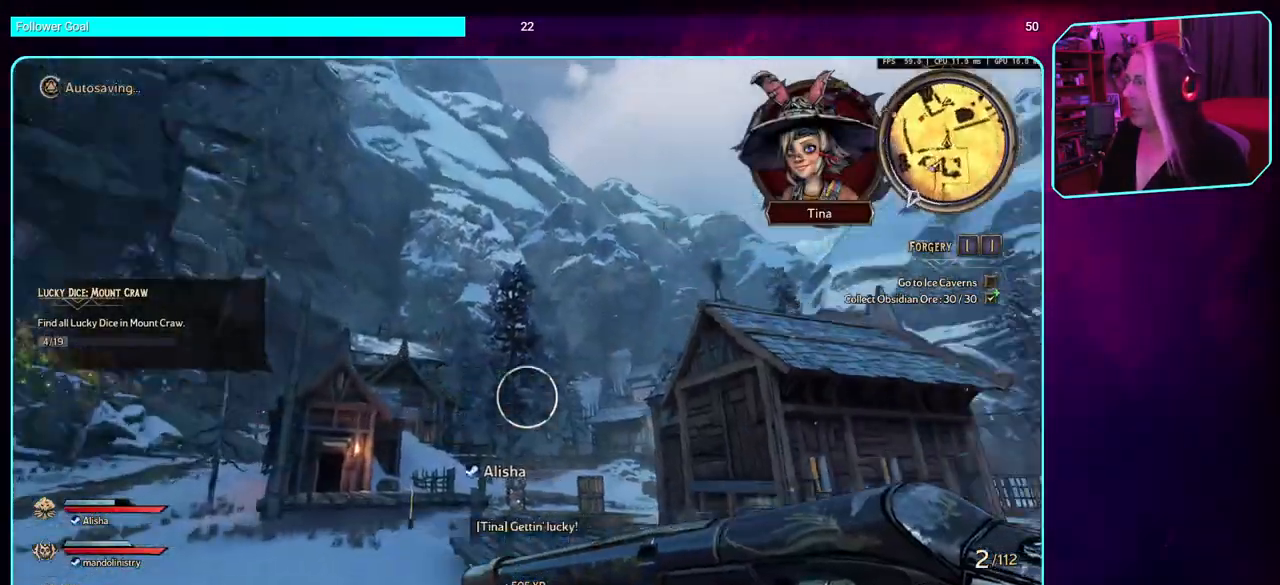
{"keys": ["w"], "mouse": [], "events": [[50, "a", "up"], [150, "space", "down"], [300, "space", "up"], [350, "space", "down"], [500, "space", "up"]]}
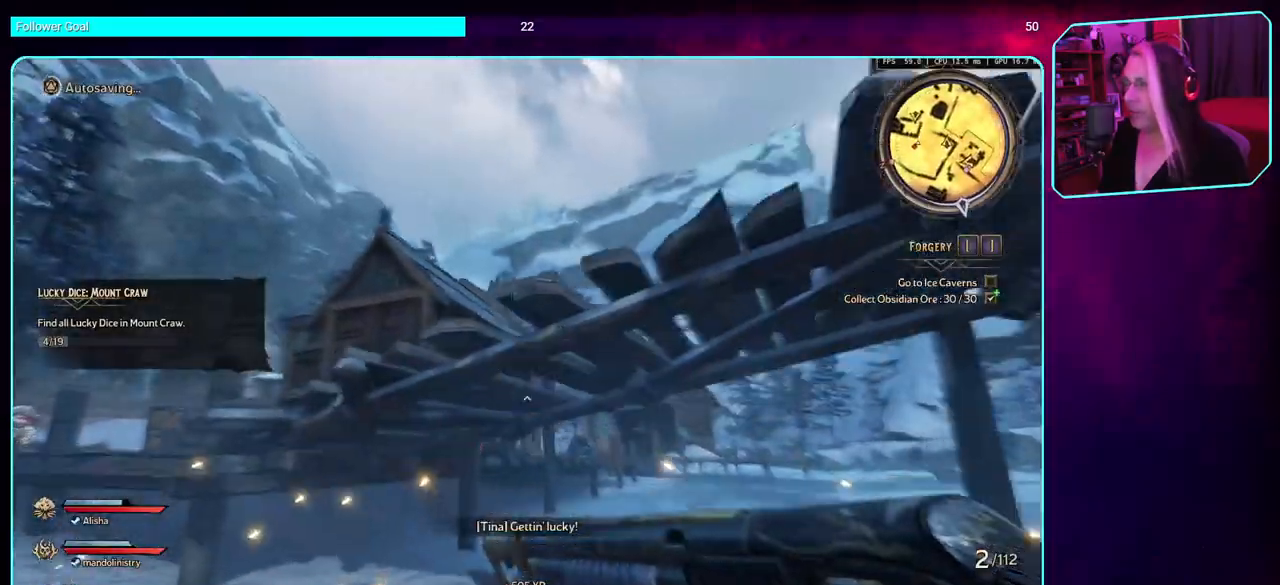
{"keys": ["space", "w"], "mouse": [], "events": [[250, "space", "down"], [383, "space", "up"], [450, "space", "down"]]}
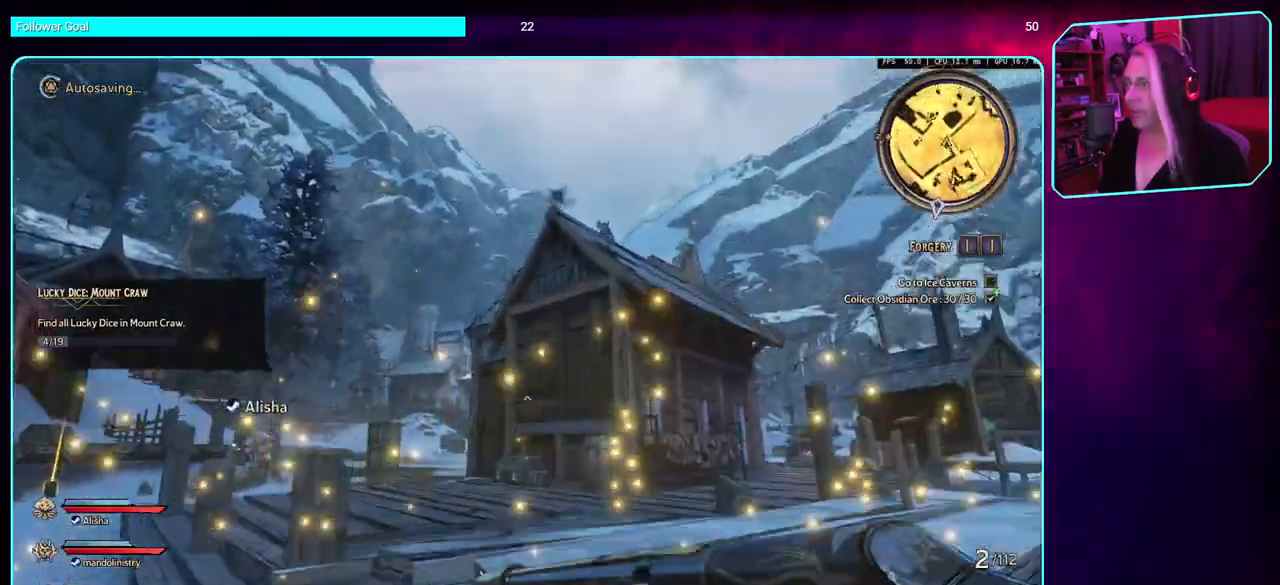
{"keys": ["a", "w"], "mouse": [], "events": [[83, "space", "up"], [150, "space", "down"], [283, "space", "up"], [333, "a", "down"]]}
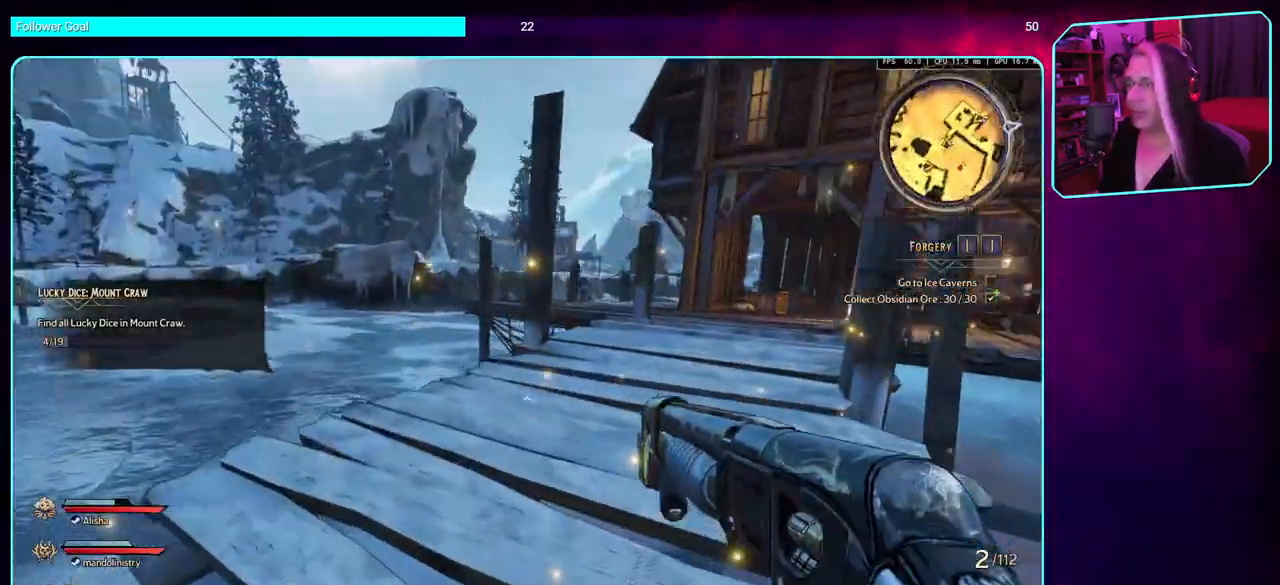
{"keys": ["w"], "mouse": [], "events": [[200, "a", "up"], [350, "shift", "down"], [483, "shift", "up"]]}
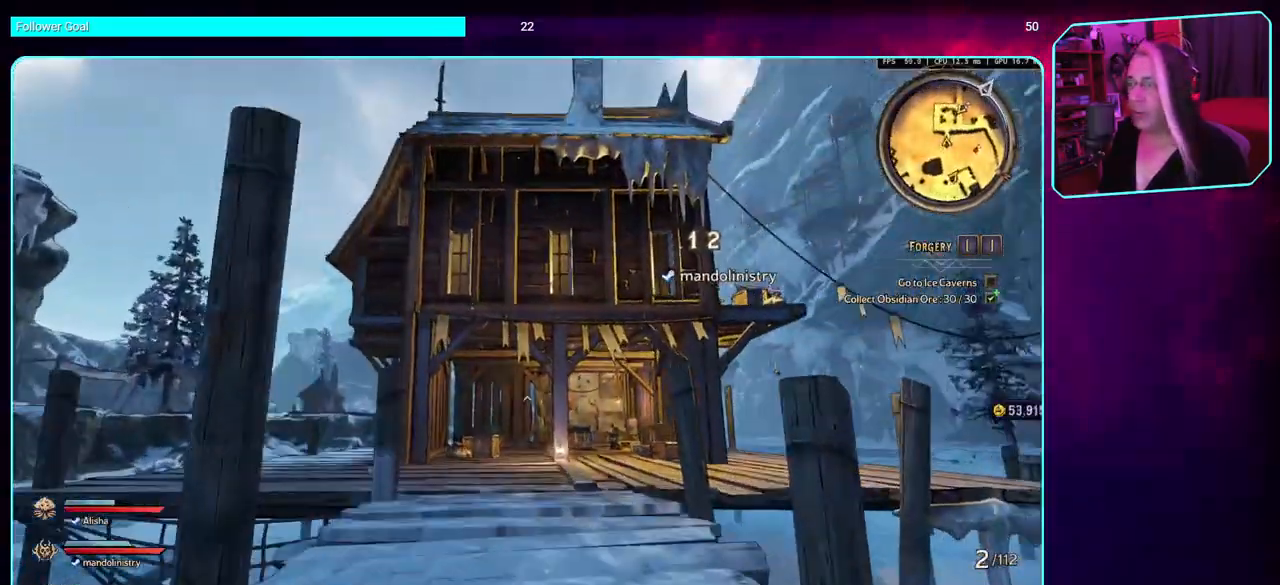
{"keys": ["w"], "mouse": [], "events": []}
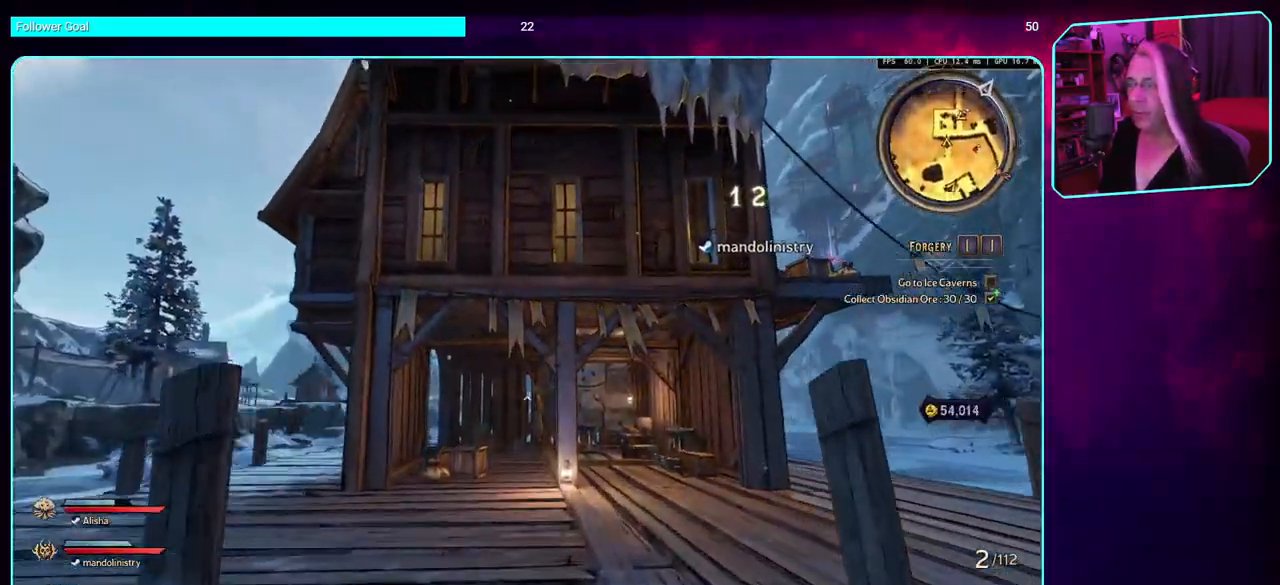
{"keys": ["w"], "mouse": [], "events": []}
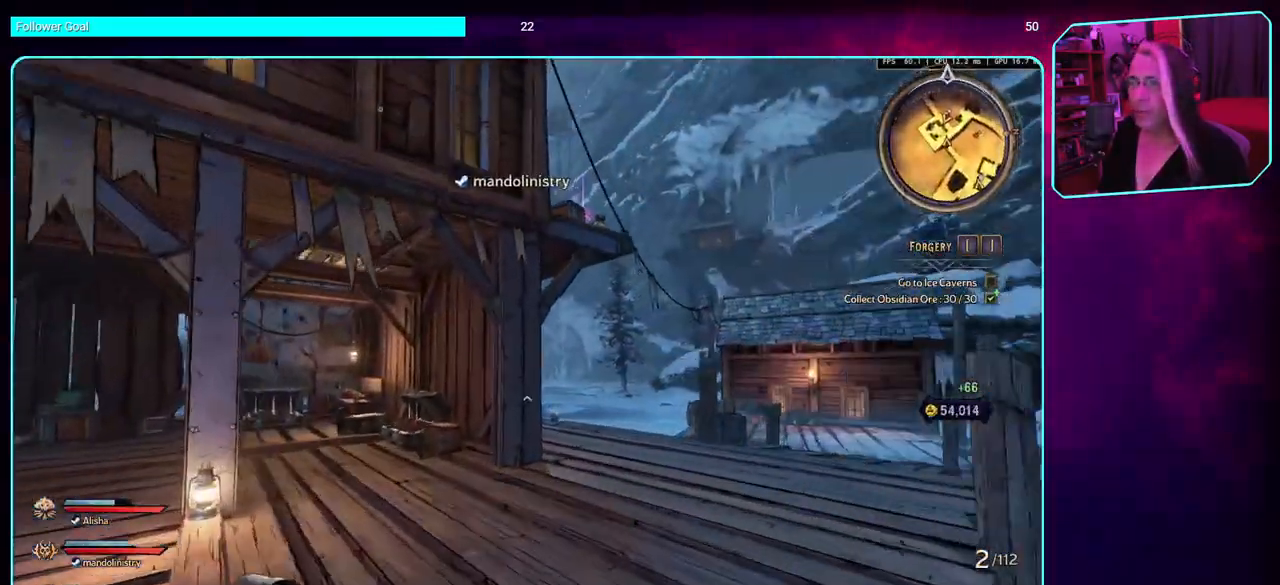
{"keys": ["d", "w"], "mouse": [], "events": [[133, "d", "down"]]}
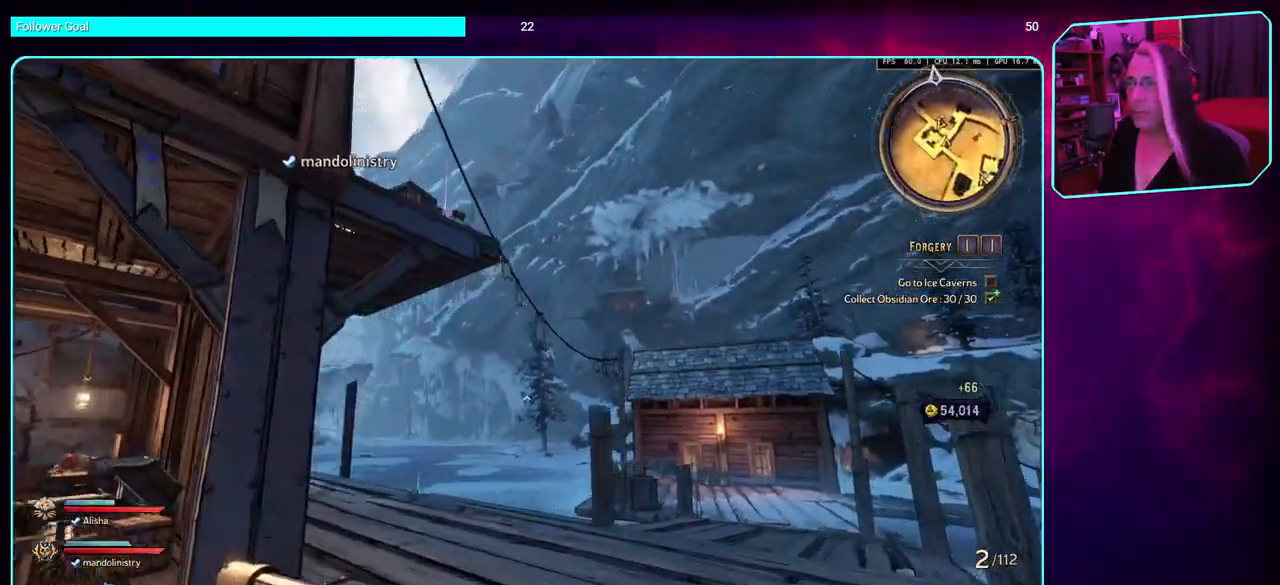
{"keys": ["w"], "mouse": [], "events": [[500, "d", "up"]]}
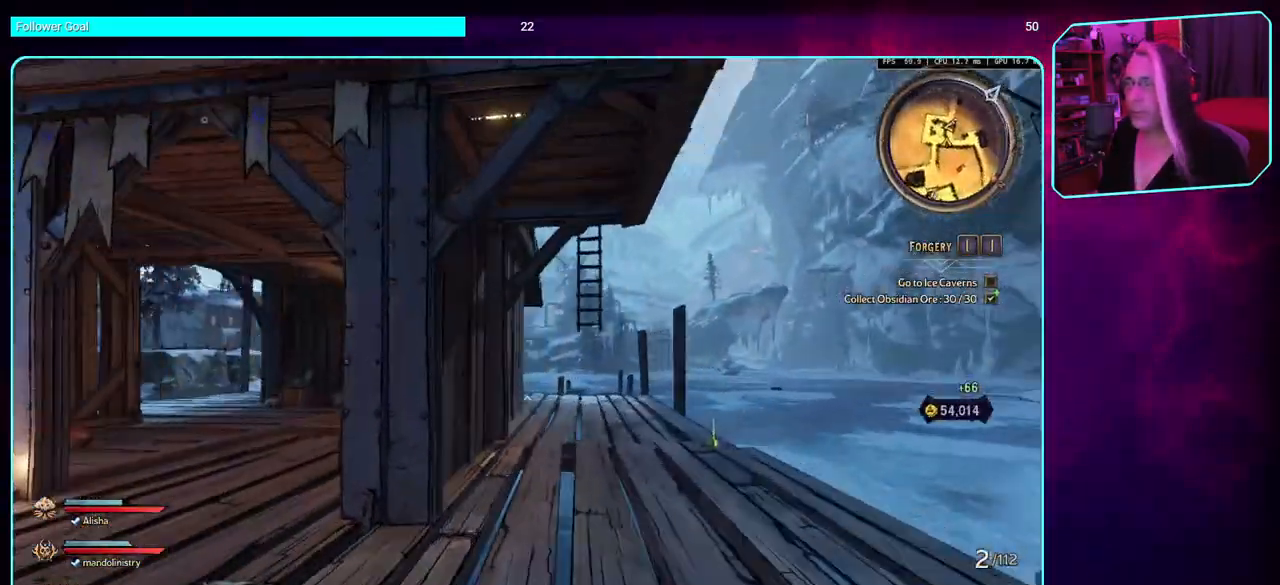
{"keys": ["w"], "mouse": [], "events": []}
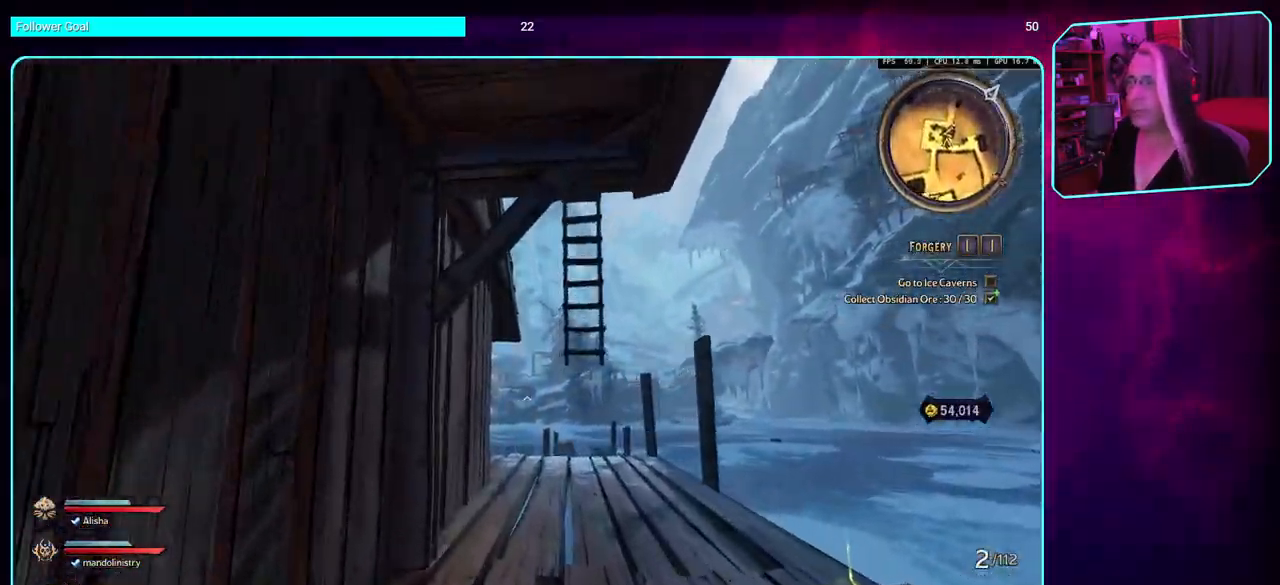
{"keys": ["d", "w"], "mouse": [], "events": [[416, "d", "down"]]}
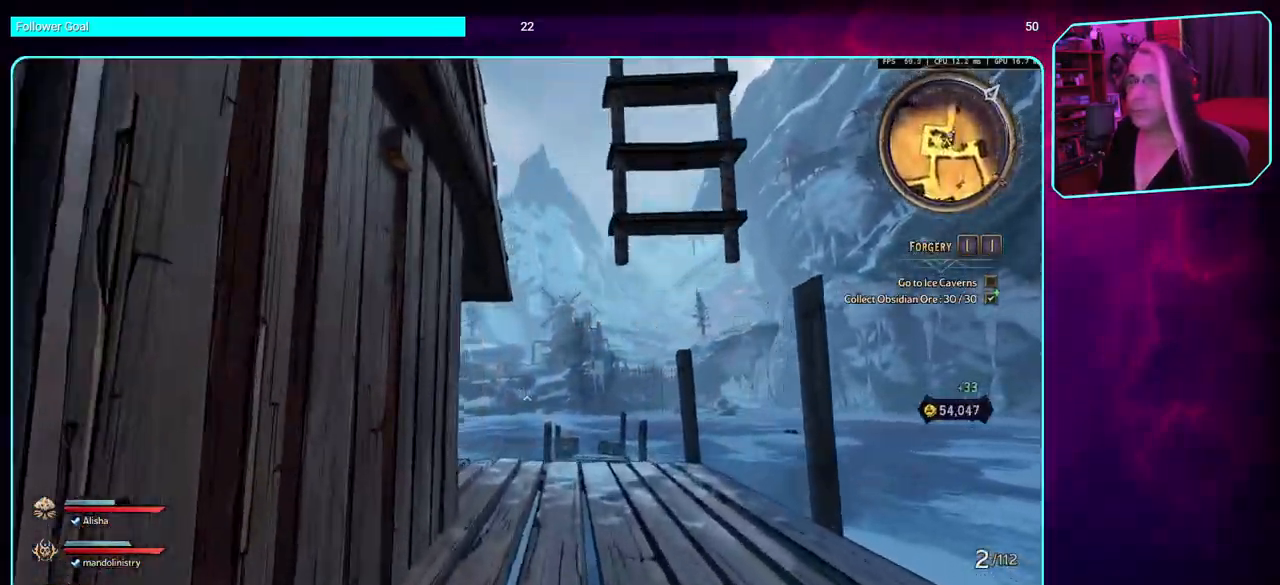
{"keys": ["a", "w"], "mouse": [], "events": [[16, "w", "up"], [116, "d", "up"], [166, "a", "down"], [350, "w", "down"]]}
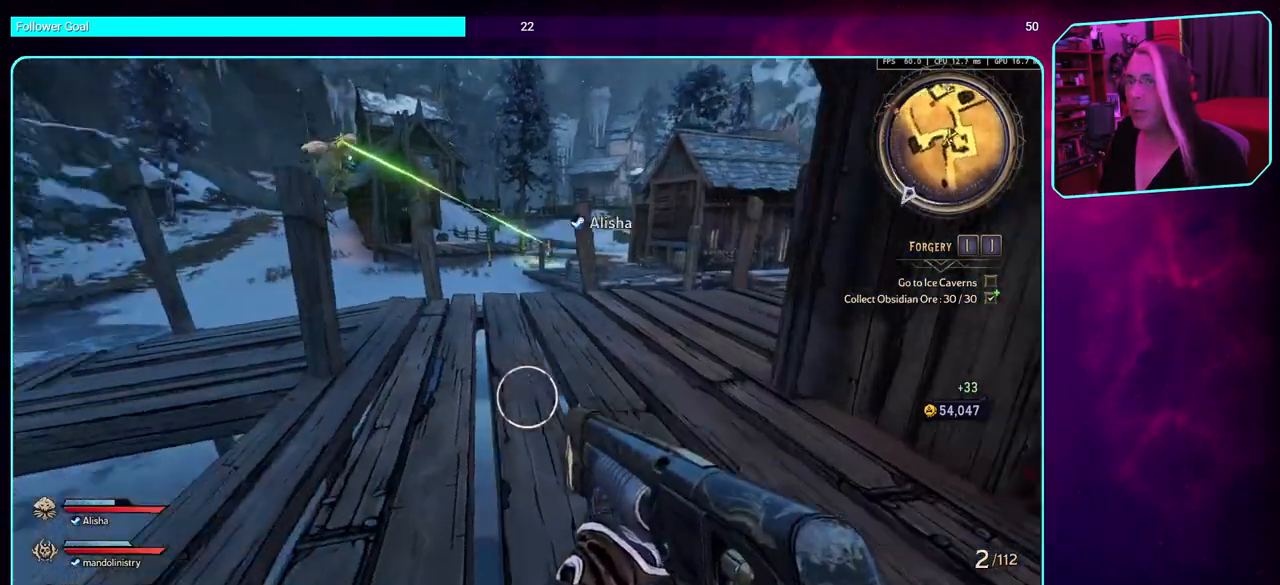
{"keys": ["w"], "mouse": [], "events": [[350, "a", "up"]]}
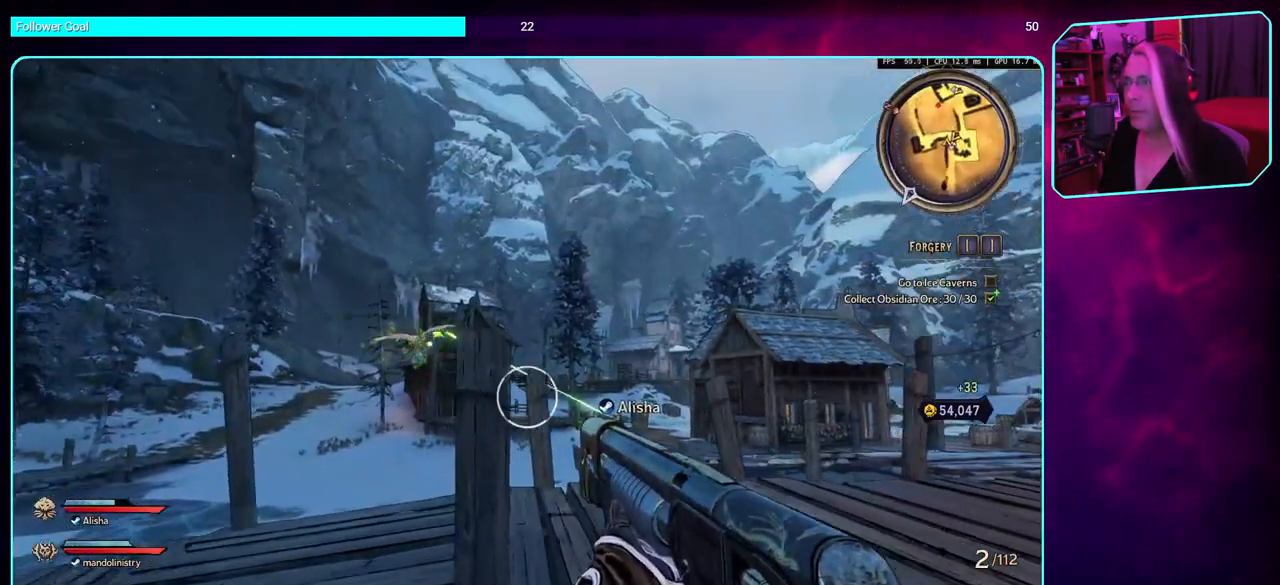
{"keys": ["d", "w"], "mouse": [], "events": [[50, "d", "down"]]}
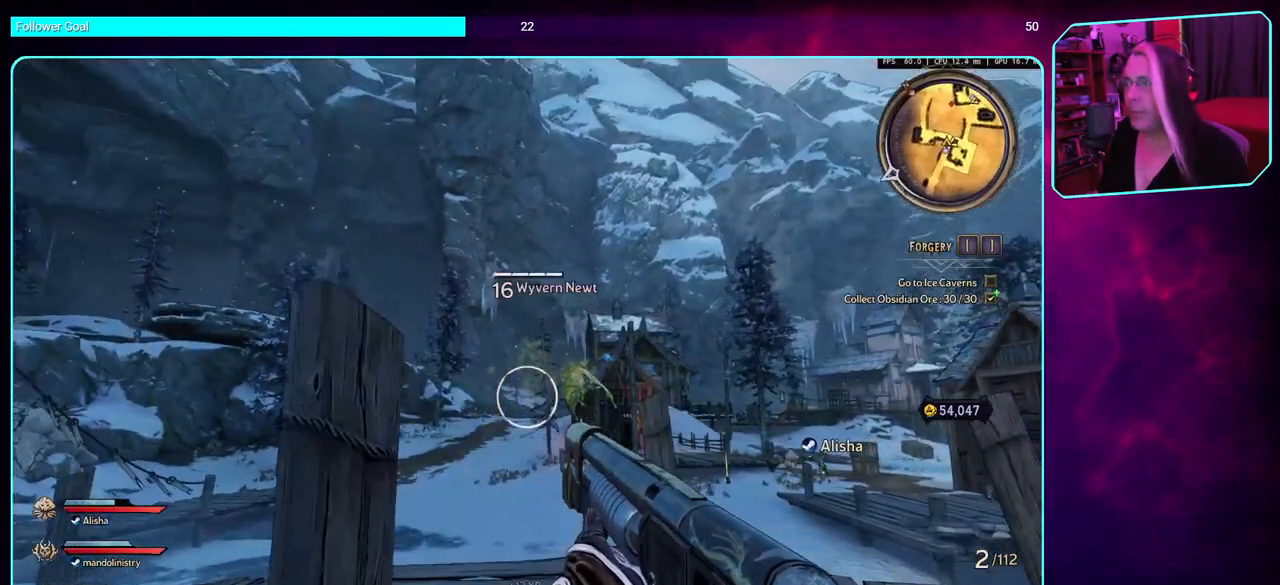
{"keys": ["w"], "mouse": ["left"], "events": [[33, "d", "up"], [416, "mouse_left", "down"]]}
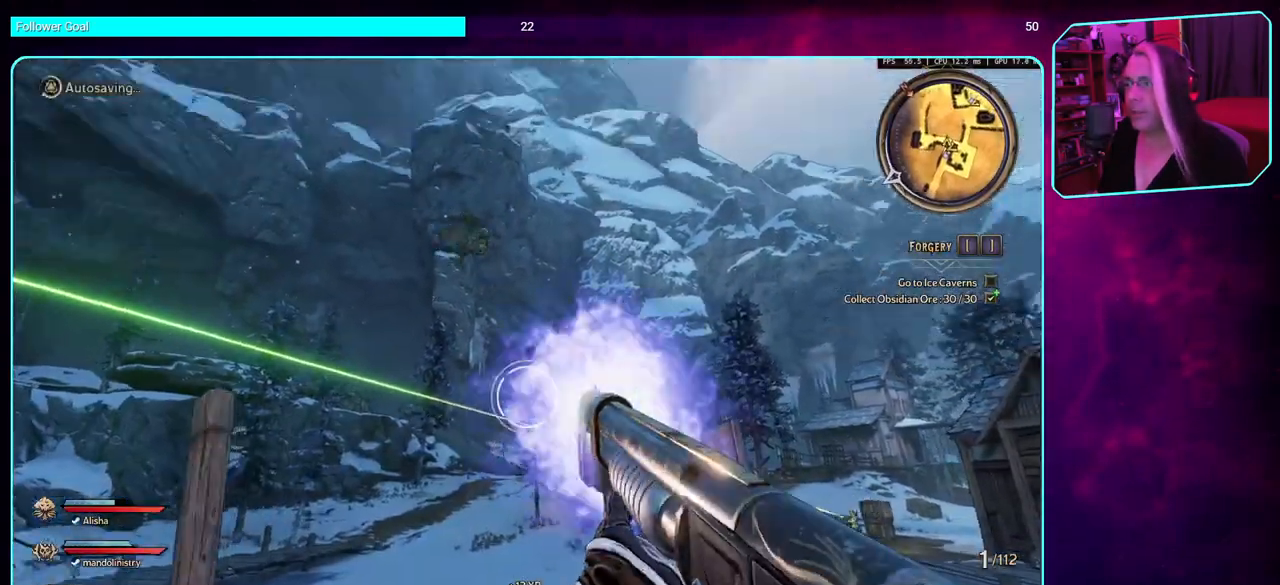
{"keys": [], "mouse": [], "events": [[33, "a", "down"], [66, "w", "up"], [150, "mouse_left", "up"], [216, "a", "up"]]}
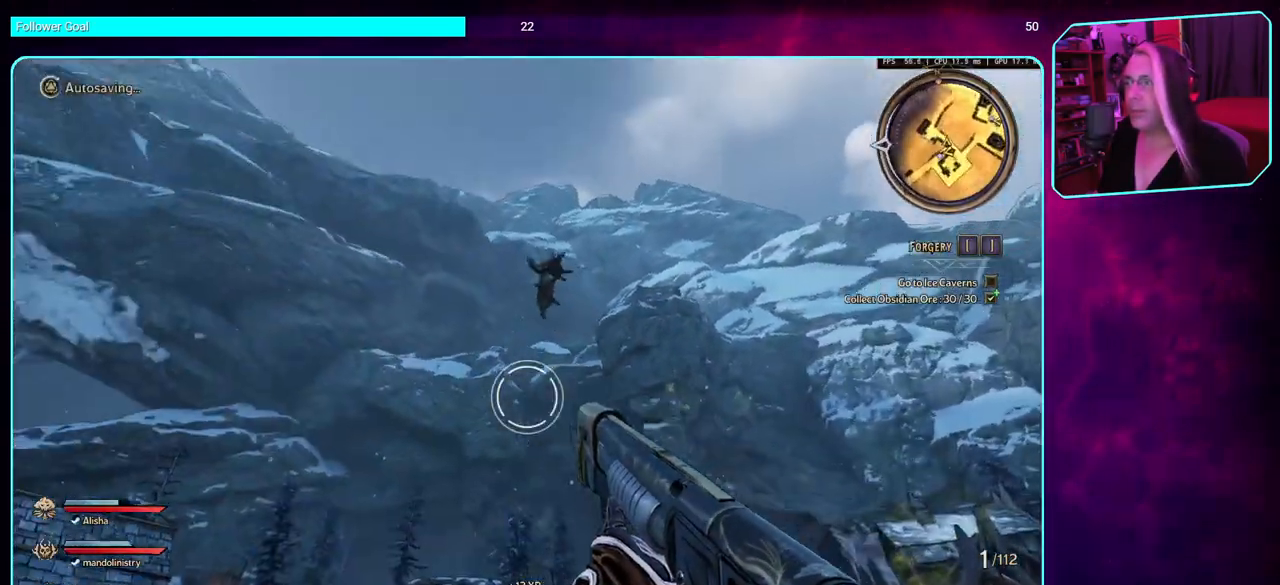
{"keys": [], "mouse": [], "events": []}
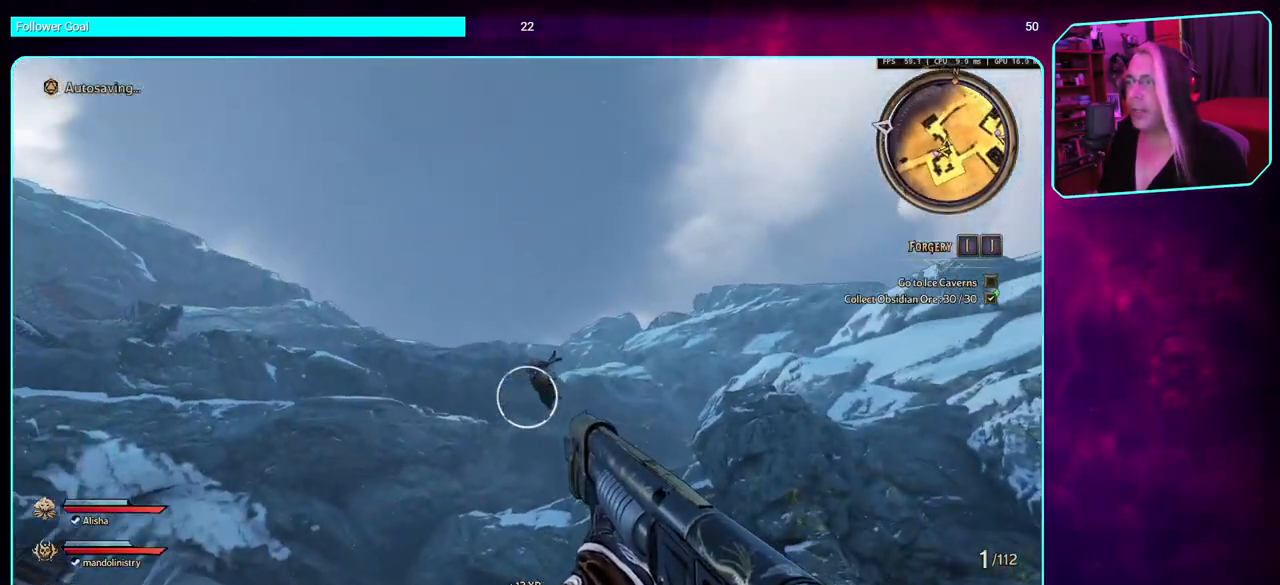
{"keys": [], "mouse": [], "events": [[33, "mouse_left", "down"], [266, "mouse_left", "up"]]}
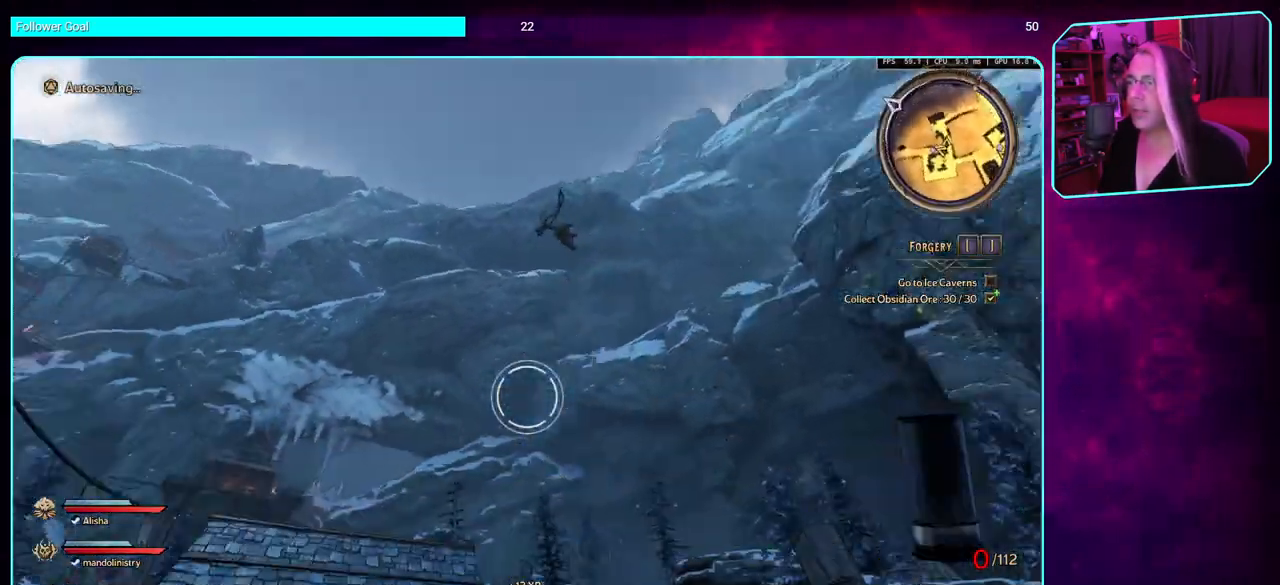
{"keys": [], "mouse": [], "events": []}
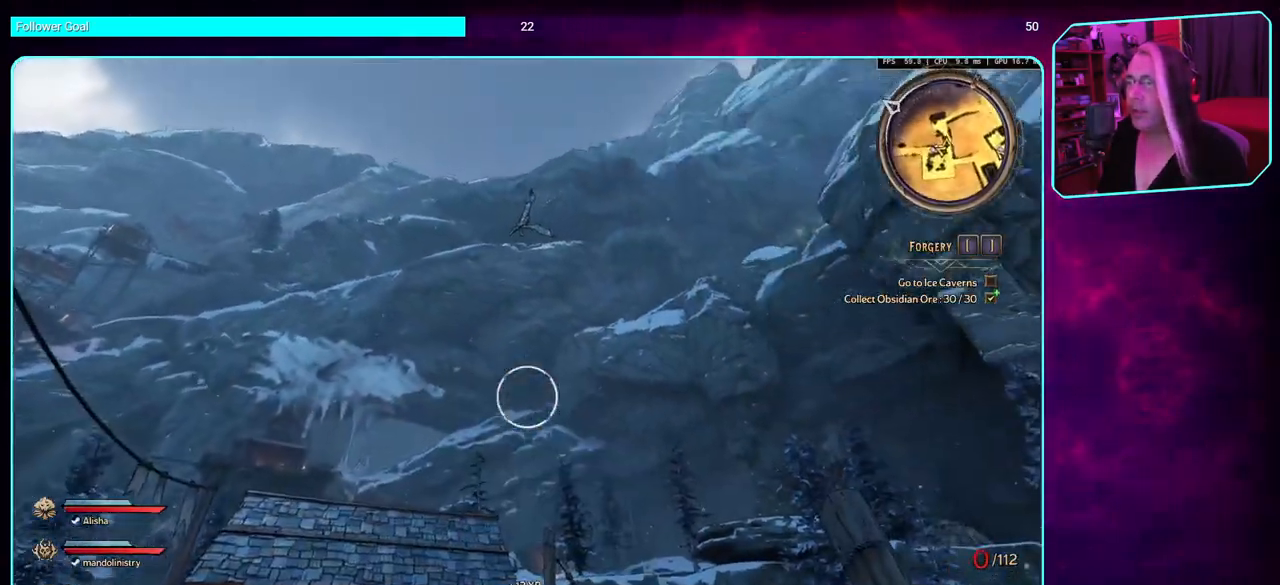
{"keys": [], "mouse": [], "events": []}
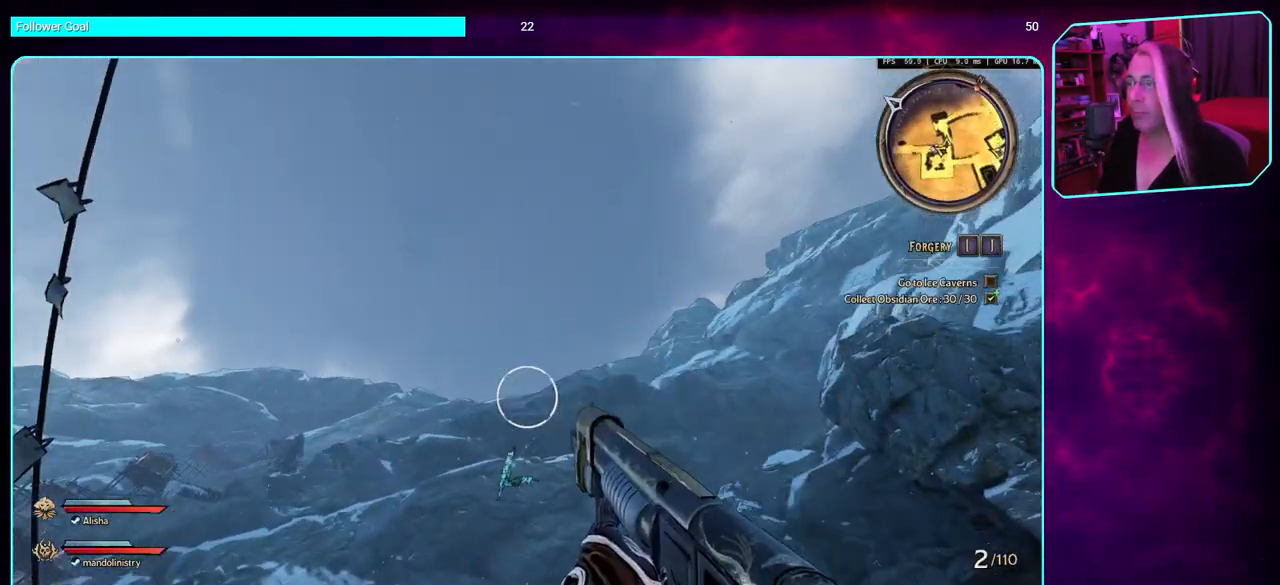
{"keys": [], "mouse": [], "events": []}
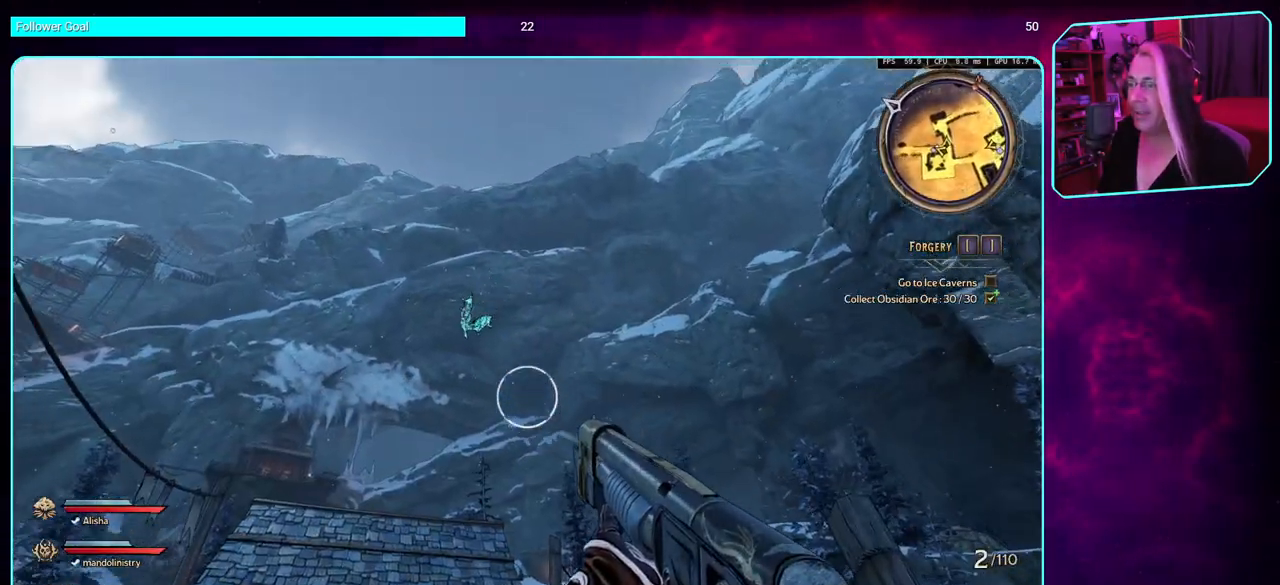
{"keys": [], "mouse": [], "events": []}
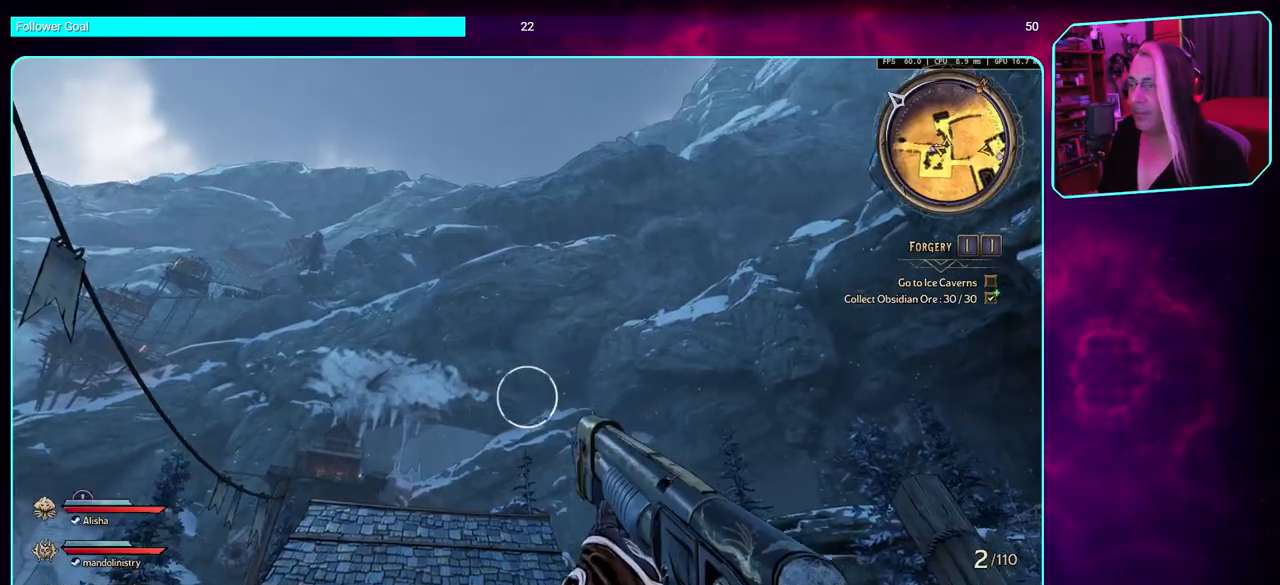
{"keys": ["w"], "mouse": [], "events": [[450, "w", "down"]]}